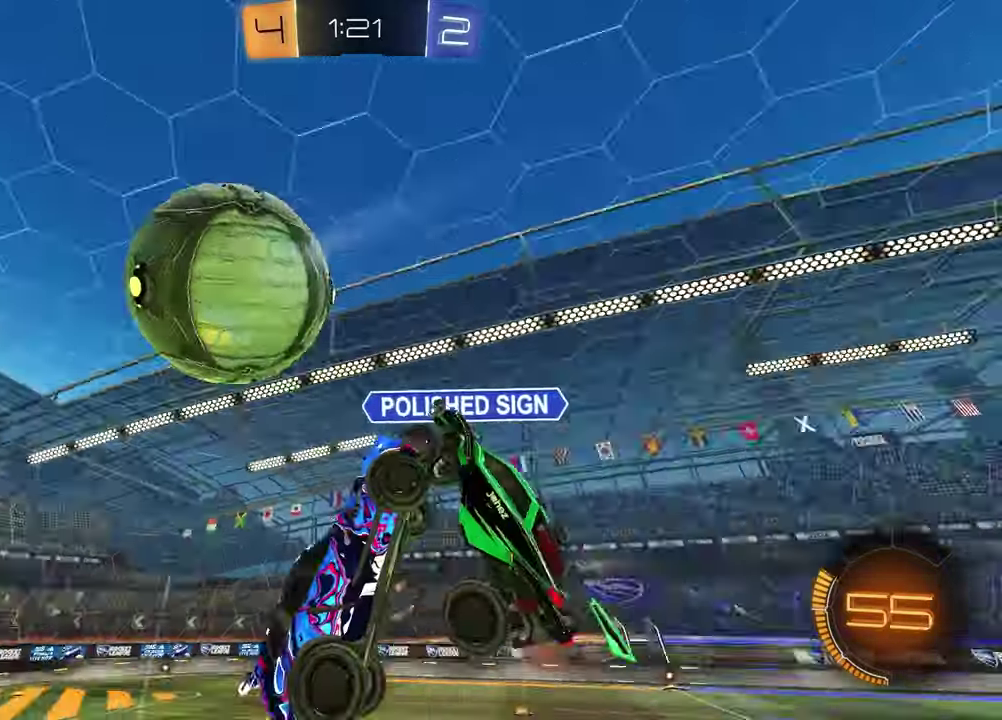
Gameplay with a controller (PlayStation layout); each line is a JSON object with the inputs held at the frame after it (dt_ms = milliseconds from this image to that frame). "events" lists button and stick changes between this image and that frame as [ms after this image, input, new state], when the widget could be followed in between.
{"dt_ms": 400, "buttons": ["R2"], "left_stick": "down-left", "right_stick": "center", "events": [[17, "R1", "up"], [133, "left_stick", "up-right"], [183, "left_stick", "down-left"], [233, "left_stick", "down"], [317, "left_stick", "down-left"]]}
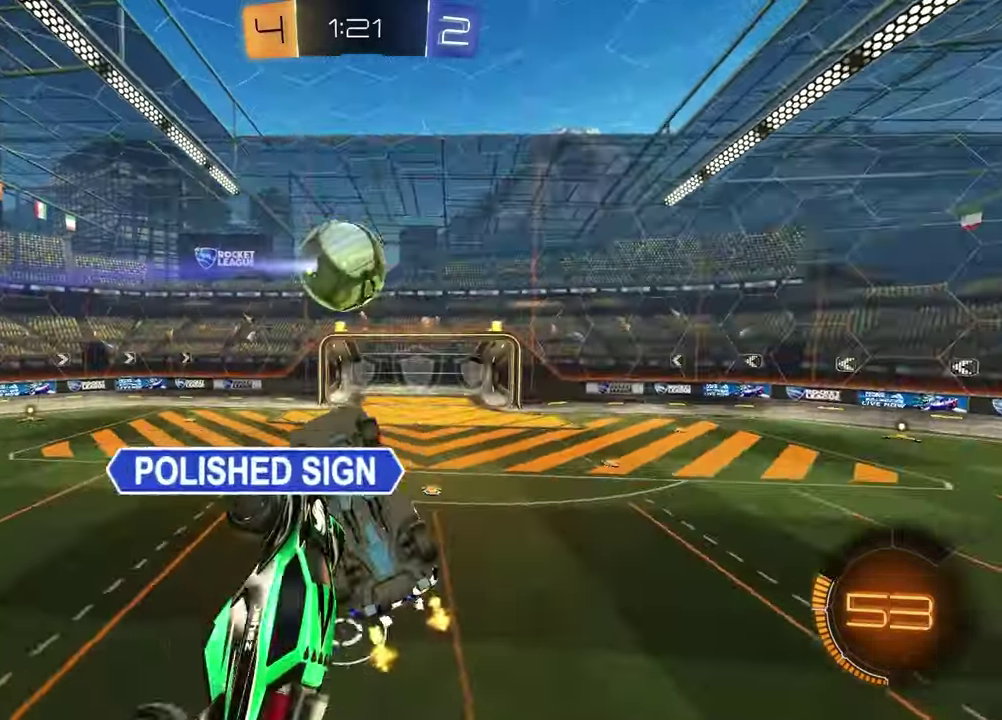
{"dt_ms": 500, "buttons": ["SQUARE", "R1", "R2"], "left_stick": "down-right", "right_stick": "center", "events": [[200, "left_stick", "up-left"], [217, "SQUARE", "down"], [267, "R1", "down"], [383, "left_stick", "down-left"], [483, "left_stick", "down-right"]]}
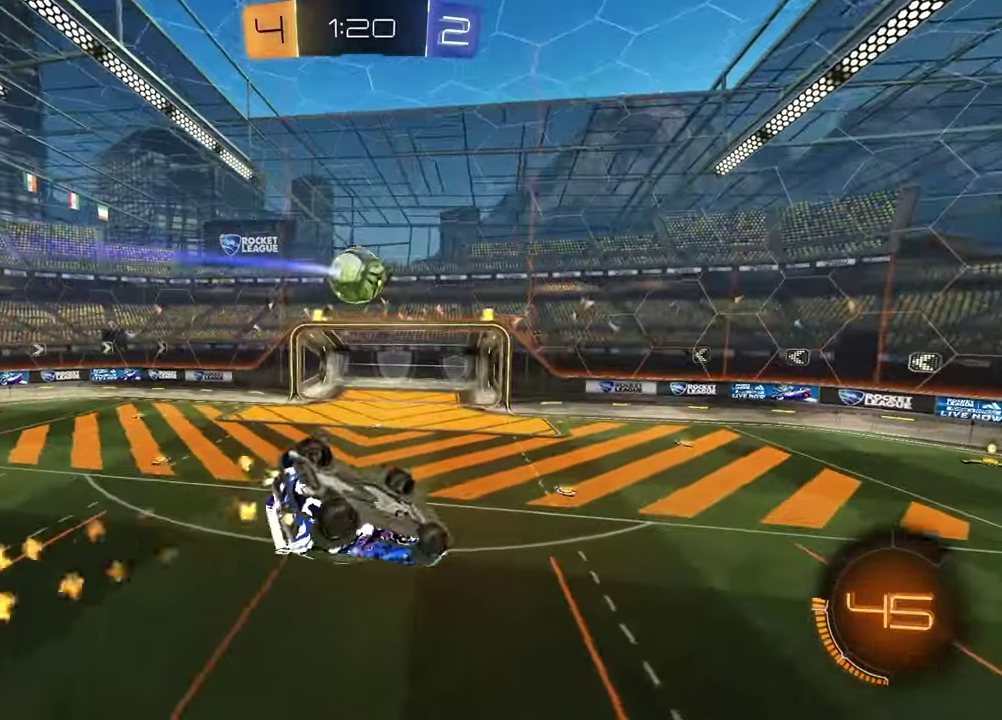
{"dt_ms": 500, "buttons": [], "left_stick": "down", "right_stick": "center", "events": [[117, "left_stick", "up-right"], [283, "SQUARE", "up"], [283, "left_stick", "center"], [317, "R1", "up"], [367, "R2", "up"], [483, "left_stick", "down"]]}
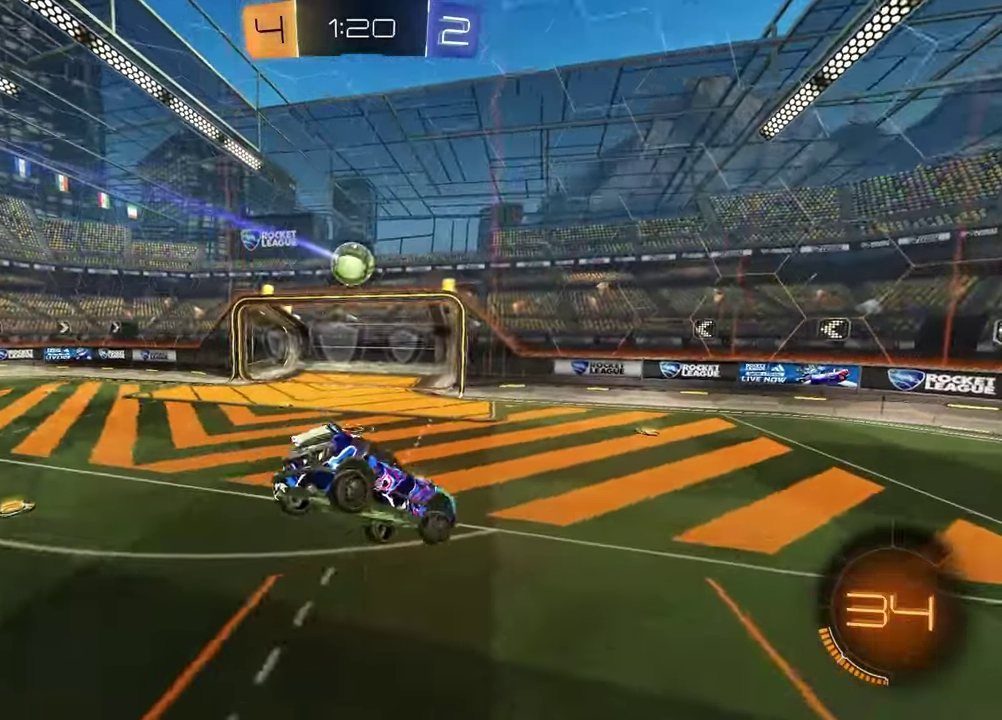
{"dt_ms": 400, "buttons": ["R2"], "left_stick": "center", "right_stick": "center", "events": [[133, "left_stick", "center"], [167, "R2", "down"]]}
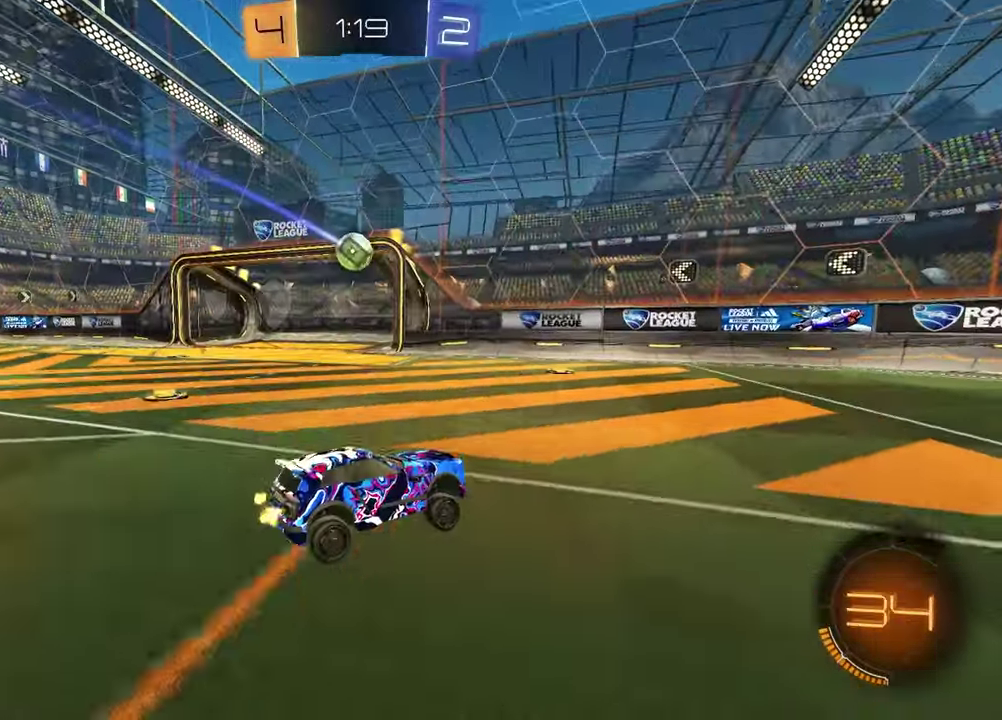
{"dt_ms": 800, "buttons": ["CROSS", "R2"], "left_stick": "down", "right_stick": "center", "events": [[83, "left_stick", "left"], [167, "L1", "down"], [283, "L1", "up"], [667, "left_stick", "down"], [767, "CROSS", "down"]]}
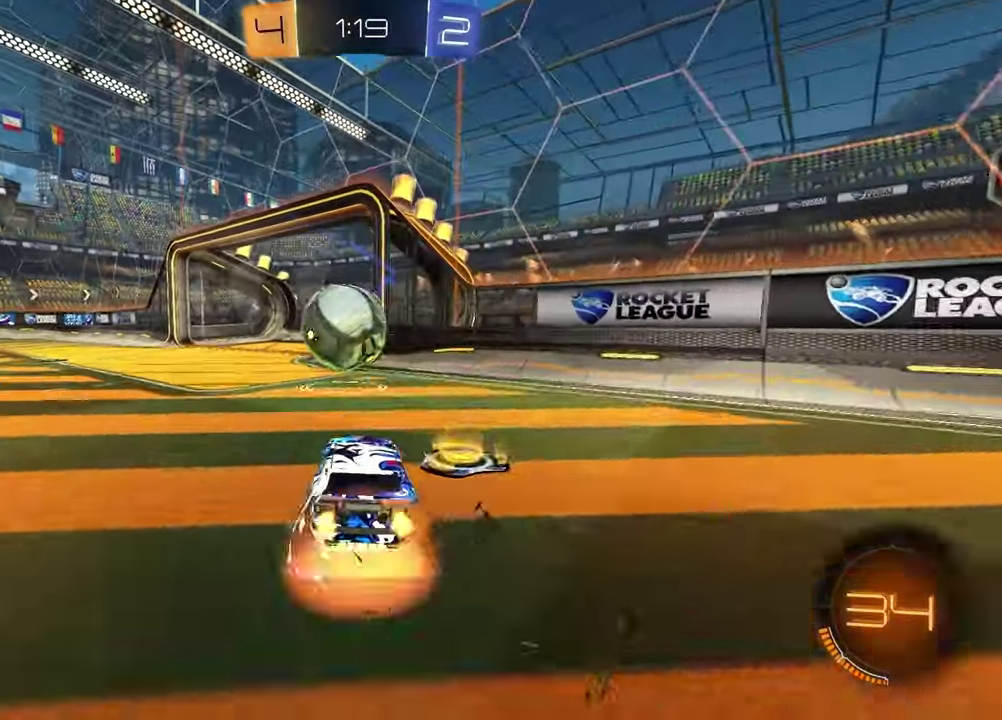
{"dt_ms": 300, "buttons": ["R1", "R2"], "left_stick": "down-left", "right_stick": "center", "events": [[67, "left_stick", "center"], [117, "CROSS", "up"], [117, "left_stick", "left"], [183, "CROSS", "down"], [217, "R1", "down"], [217, "left_stick", "down-left"], [300, "CROSS", "up"]]}
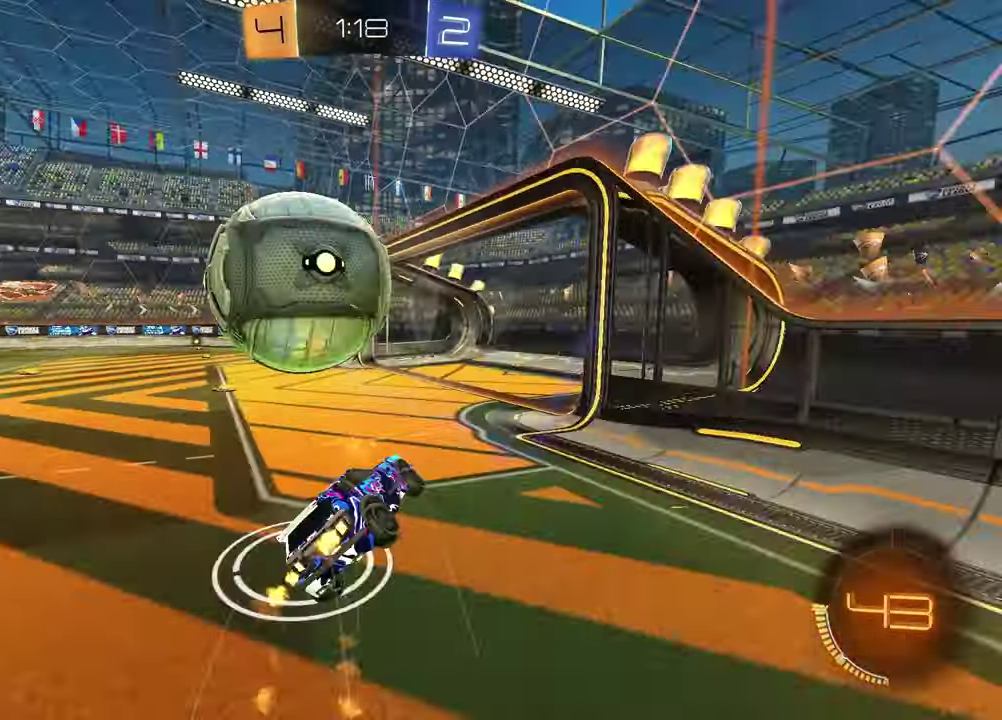
{"dt_ms": 600, "buttons": [], "left_stick": "left", "right_stick": "center"}
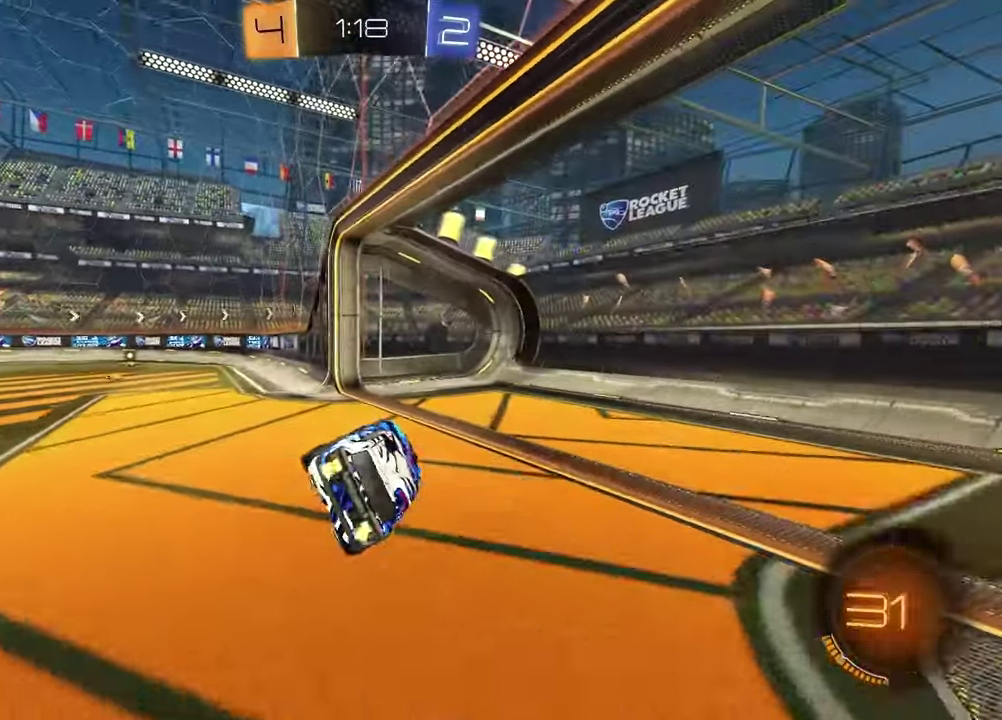
{"dt_ms": 400, "buttons": ["R1", "R2"], "left_stick": "left", "right_stick": "center", "events": [[200, "R2", "down"], [233, "left_stick", "up-left"], [283, "left_stick", "left"], [350, "R1", "down"]]}